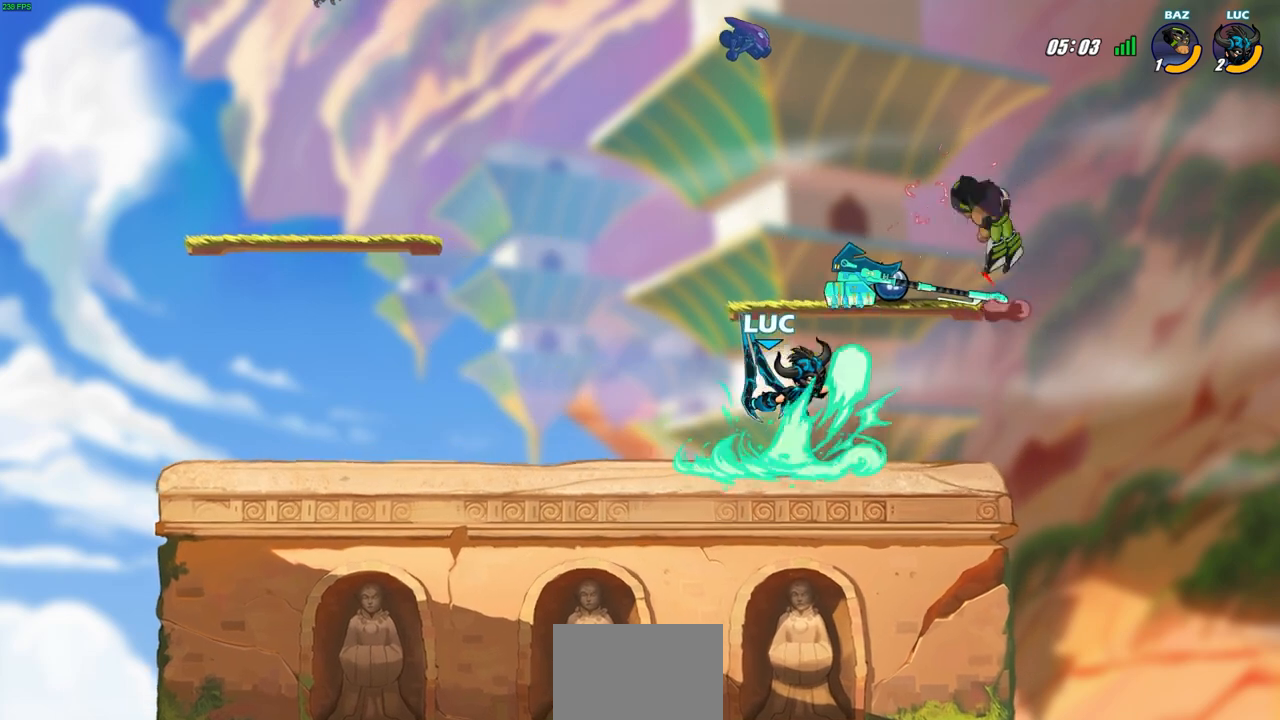
Gameplay with a controller (PlayStation layout); each line is a JSON object with the inputs held at the frame after it. "events" lists button and stick changes between this image and that frame as [ms after this image, input, new state], when the widget could be followed in between.
{"buttons": [], "left_stick": "center", "right_stick": "center", "events": []}
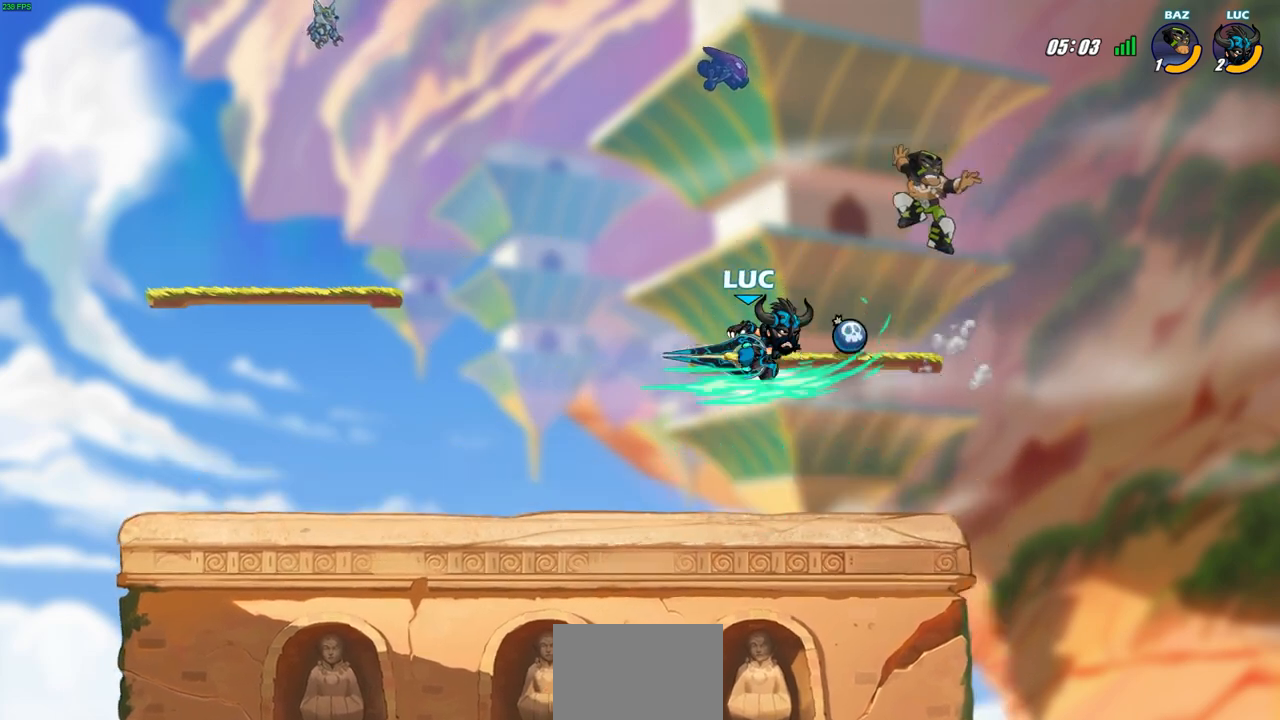
{"buttons": [], "left_stick": "center", "right_stick": "center", "events": [[333, "SQUARE", "down"], [433, "SQUARE", "up"]]}
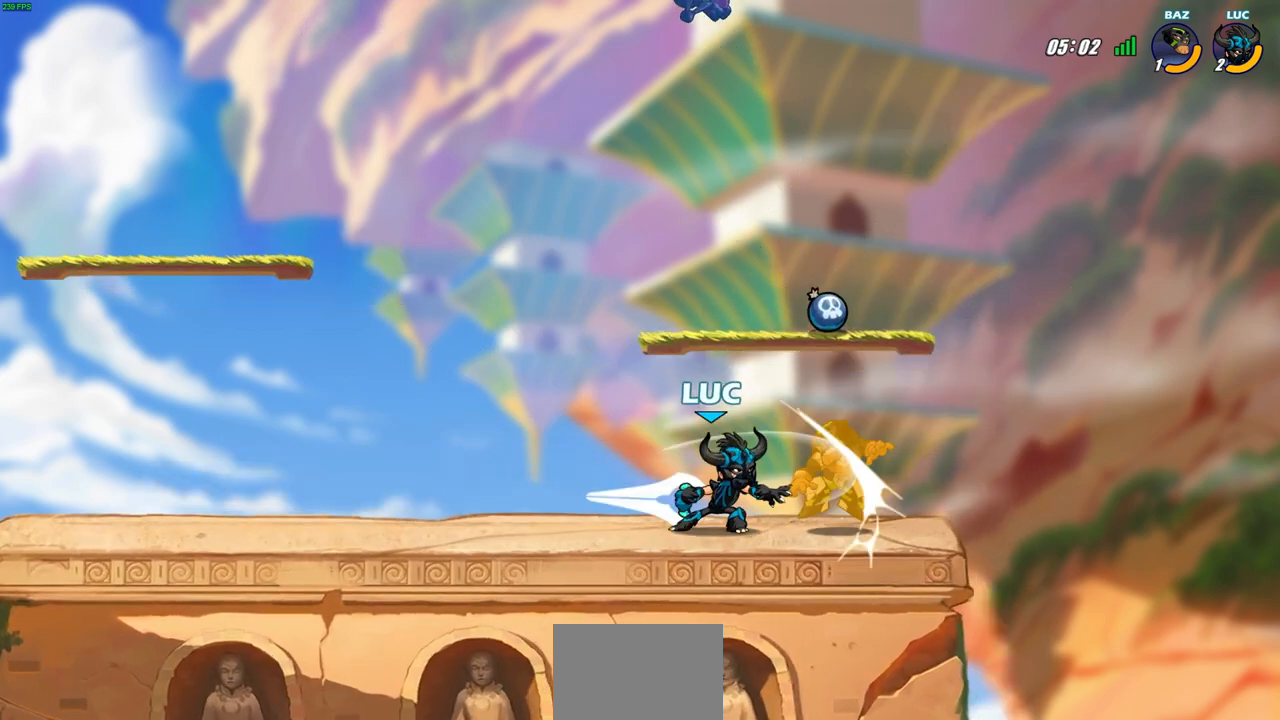
{"buttons": [], "left_stick": "center", "right_stick": "center", "events": [[50, "SQUARE", "down"], [150, "SQUARE", "up"], [217, "SQUARE", "down"], [300, "SQUARE", "up"], [400, "SQUARE", "down"], [500, "SQUARE", "up"]]}
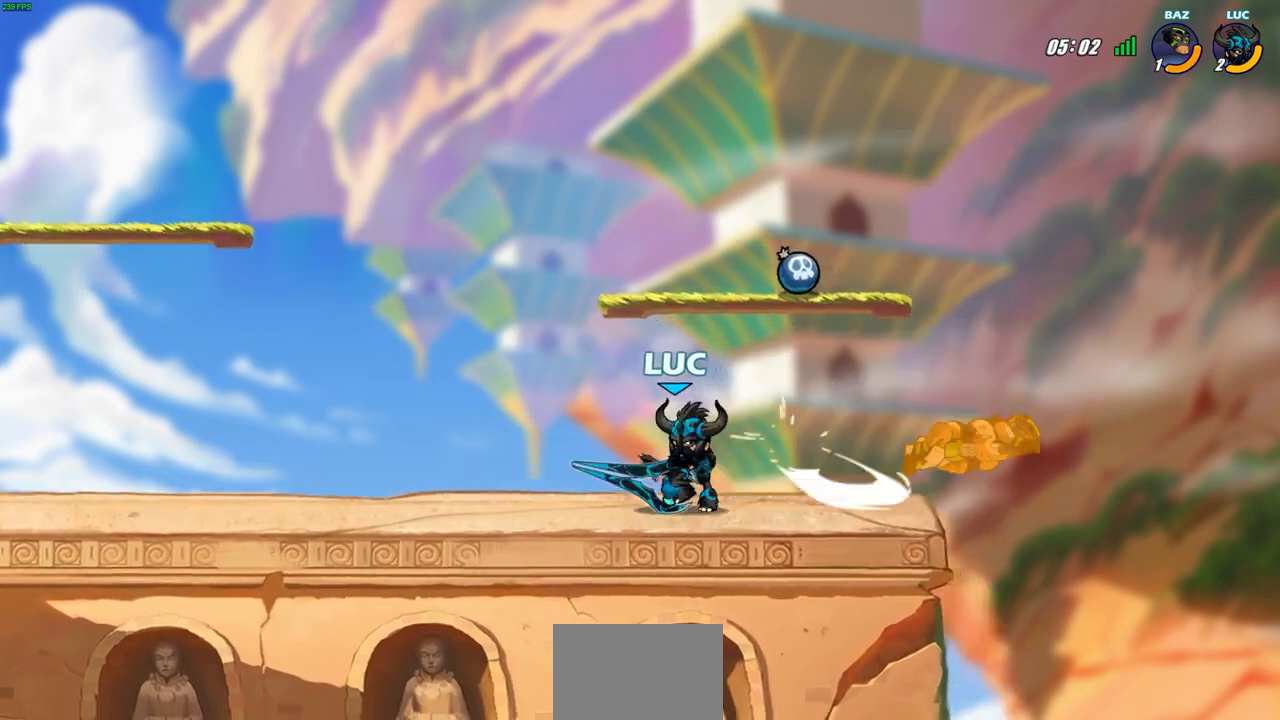
{"buttons": [], "left_stick": "right", "right_stick": "center", "events": [[383, "left_stick", "right"]]}
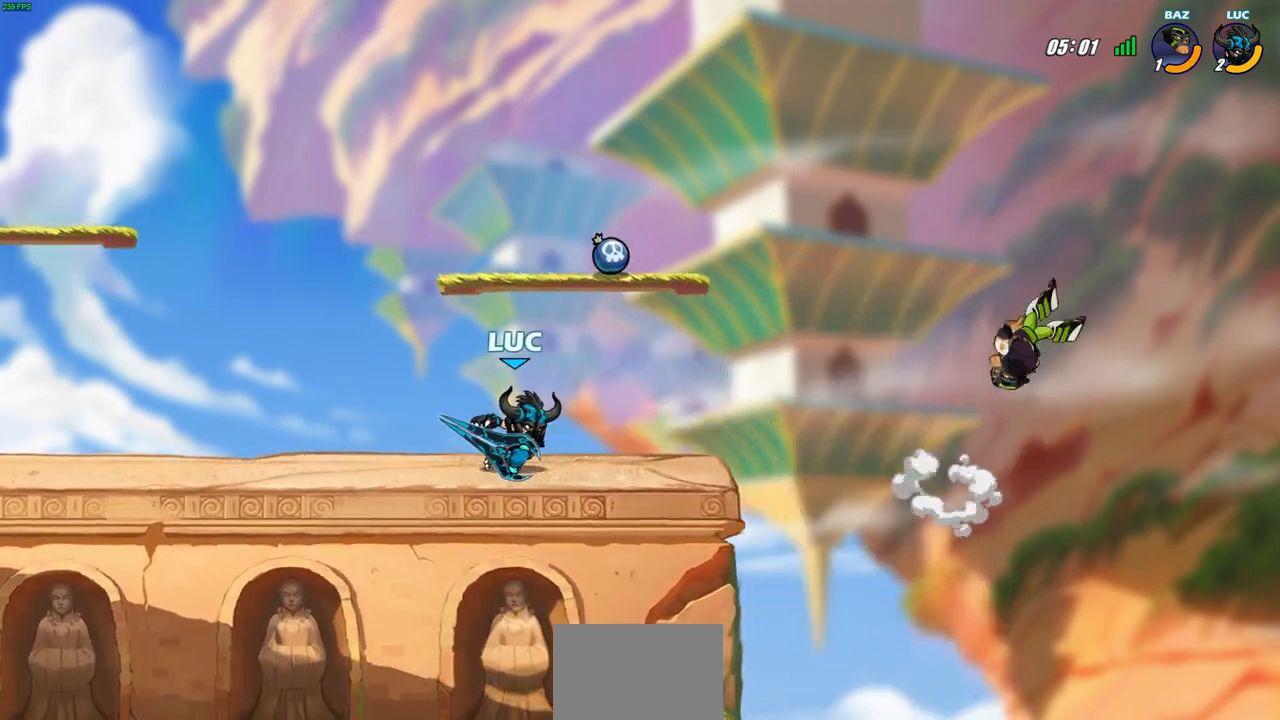
{"buttons": ["CROSS"], "left_stick": "left", "right_stick": "center", "events": [[200, "left_stick", "down"], [267, "left_stick", "left"], [450, "CROSS", "down"]]}
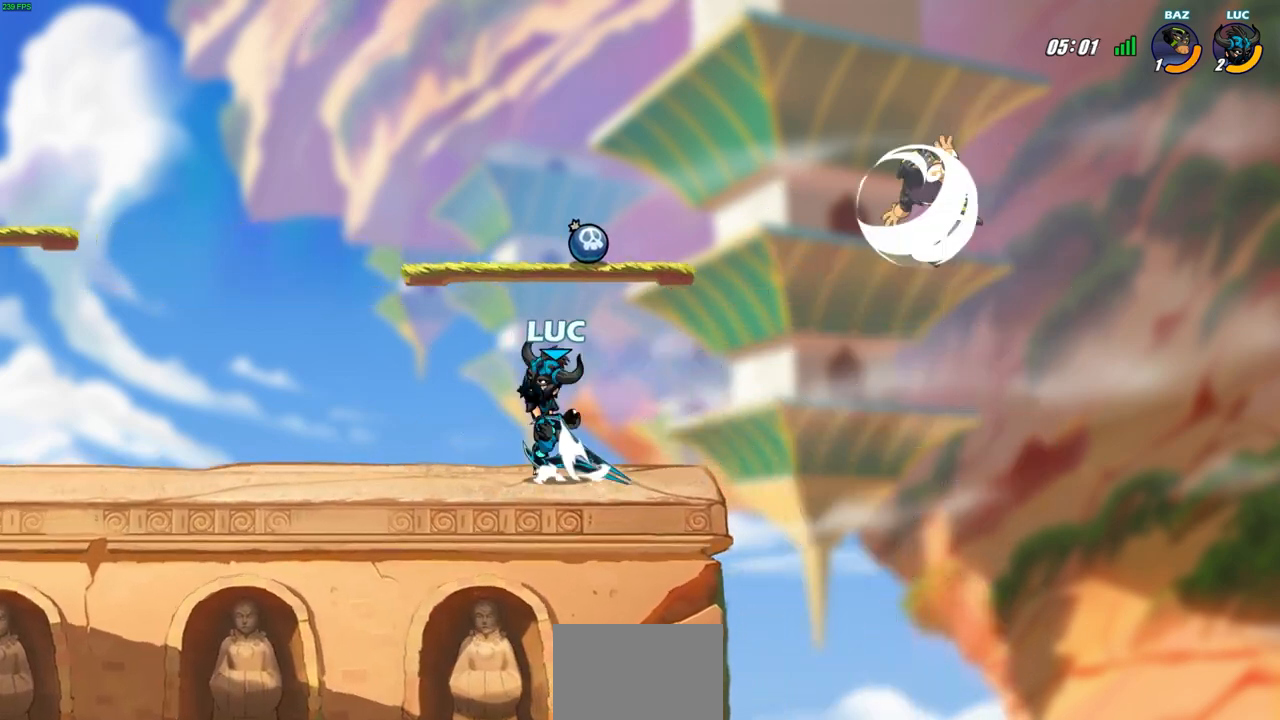
{"buttons": [], "left_stick": "down", "right_stick": "center", "events": [[67, "CROSS", "up"], [83, "left_stick", "up-right"], [317, "left_stick", "down"]]}
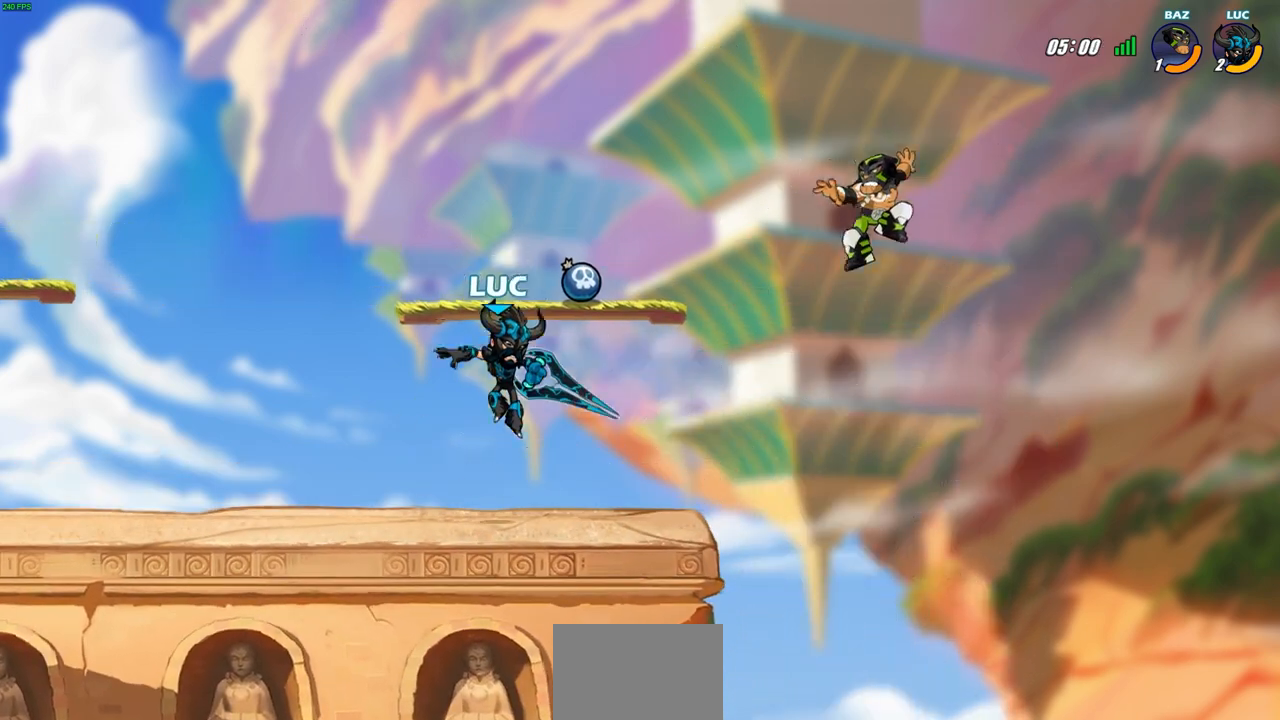
{"buttons": [], "left_stick": "center", "right_stick": "center", "events": [[67, "CIRCLE", "down"], [67, "R2", "down"], [167, "CIRCLE", "up"], [183, "R2", "up"], [183, "left_stick", "center"]]}
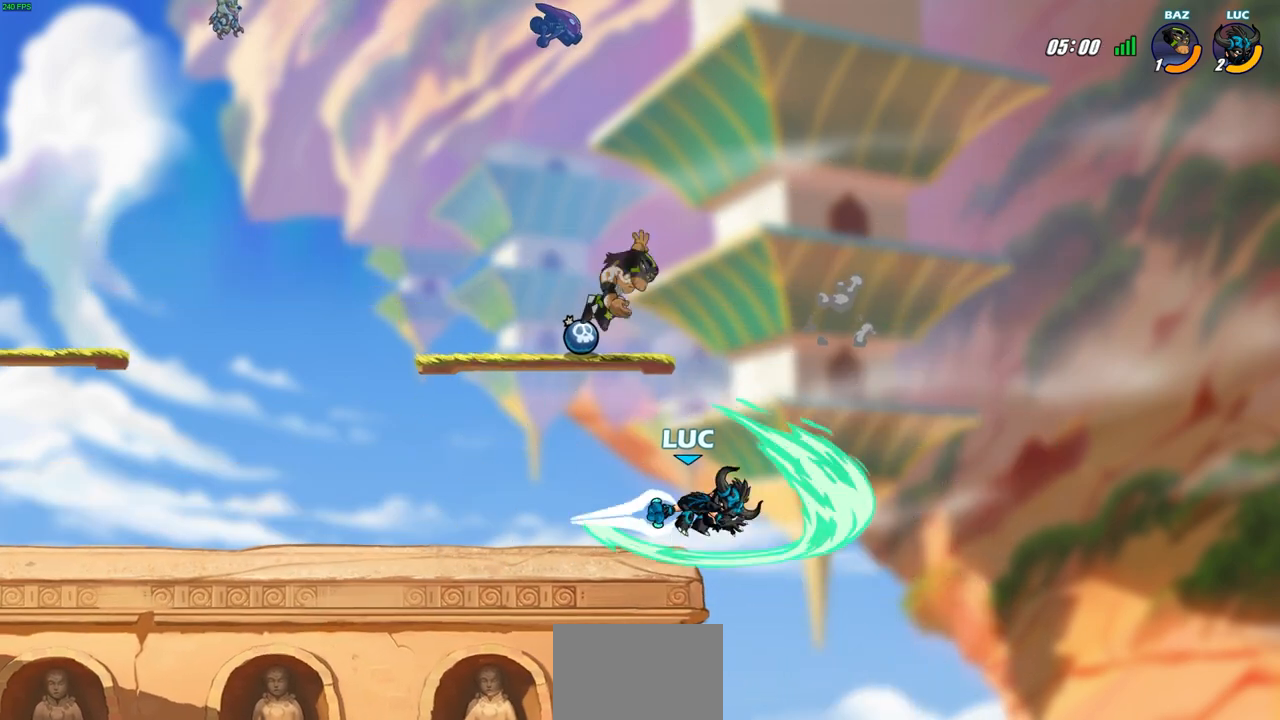
{"buttons": ["CROSS"], "left_stick": "right", "right_stick": "center", "events": [[400, "left_stick", "right"], [450, "CROSS", "down"]]}
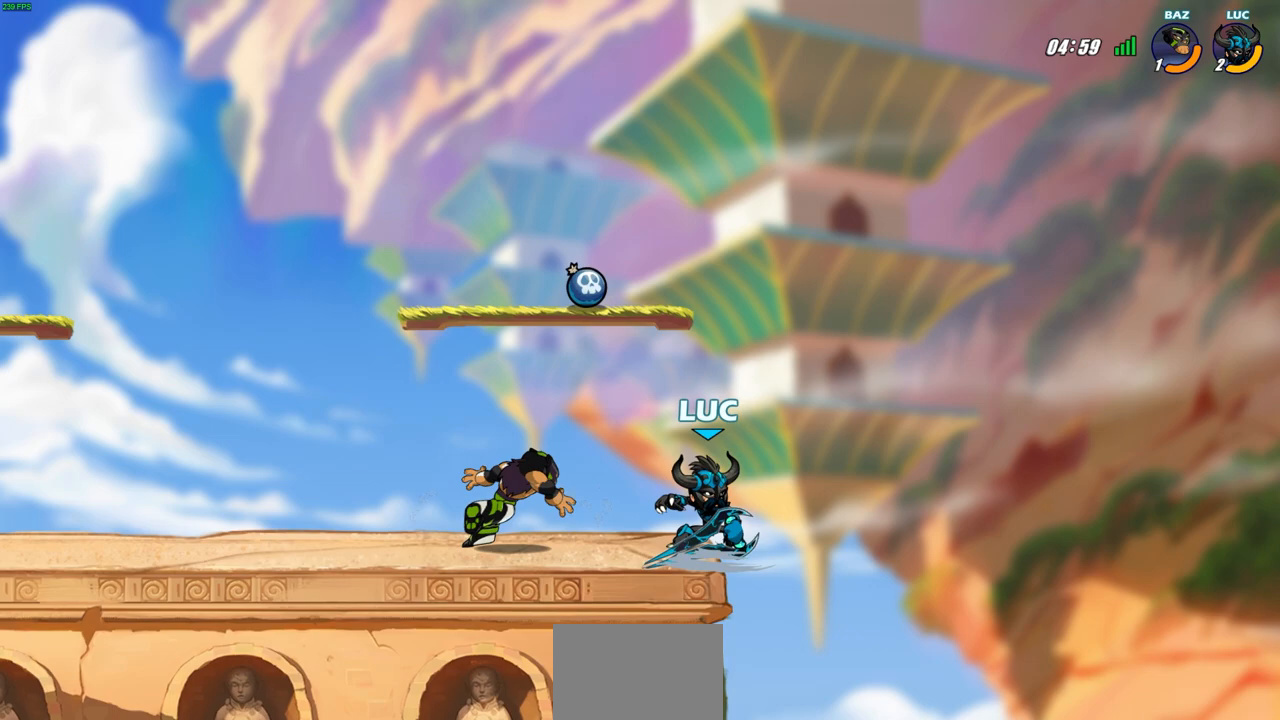
{"buttons": [], "left_stick": "center", "right_stick": "center", "events": [[117, "left_stick", "up-right"], [200, "CROSS", "up"], [317, "left_stick", "center"]]}
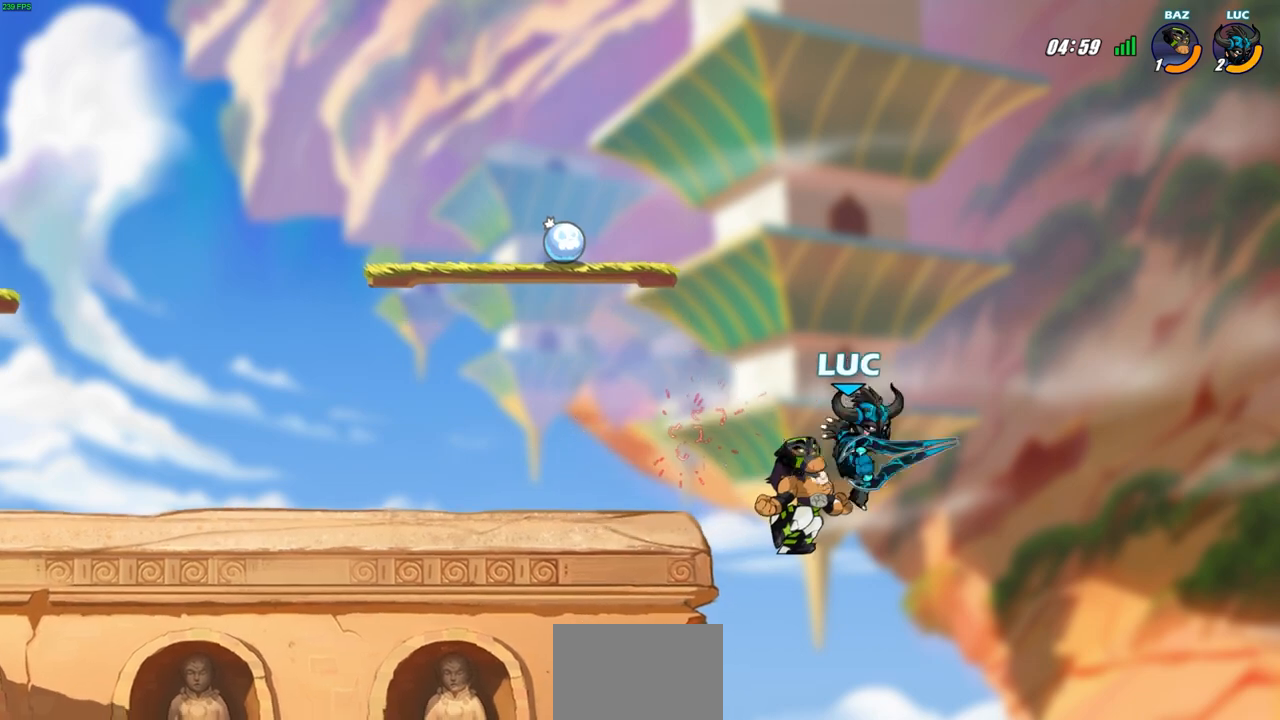
{"buttons": ["R2"], "left_stick": "down", "right_stick": "center", "events": [[250, "left_stick", "right"], [367, "left_stick", "down"], [483, "R2", "down"]]}
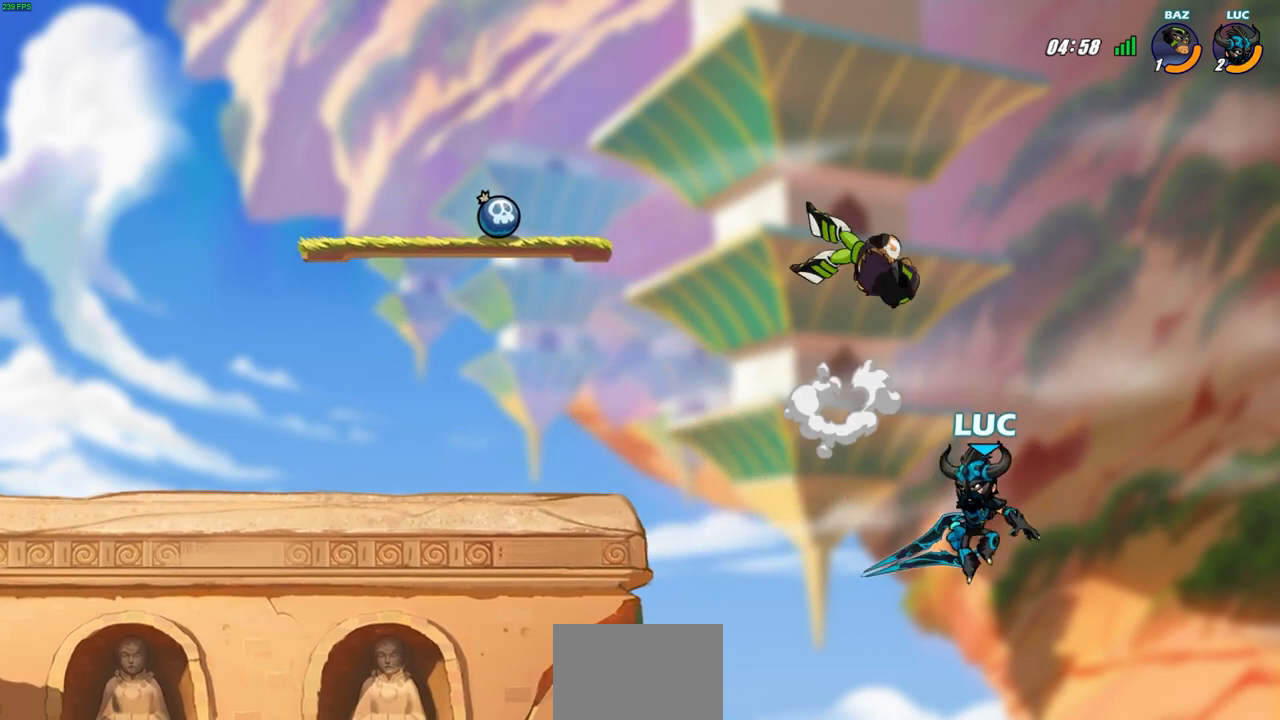
{"buttons": ["CROSS"], "left_stick": "left", "right_stick": "center", "events": [[217, "R2", "up"], [250, "left_stick", "left"], [500, "CROSS", "down"]]}
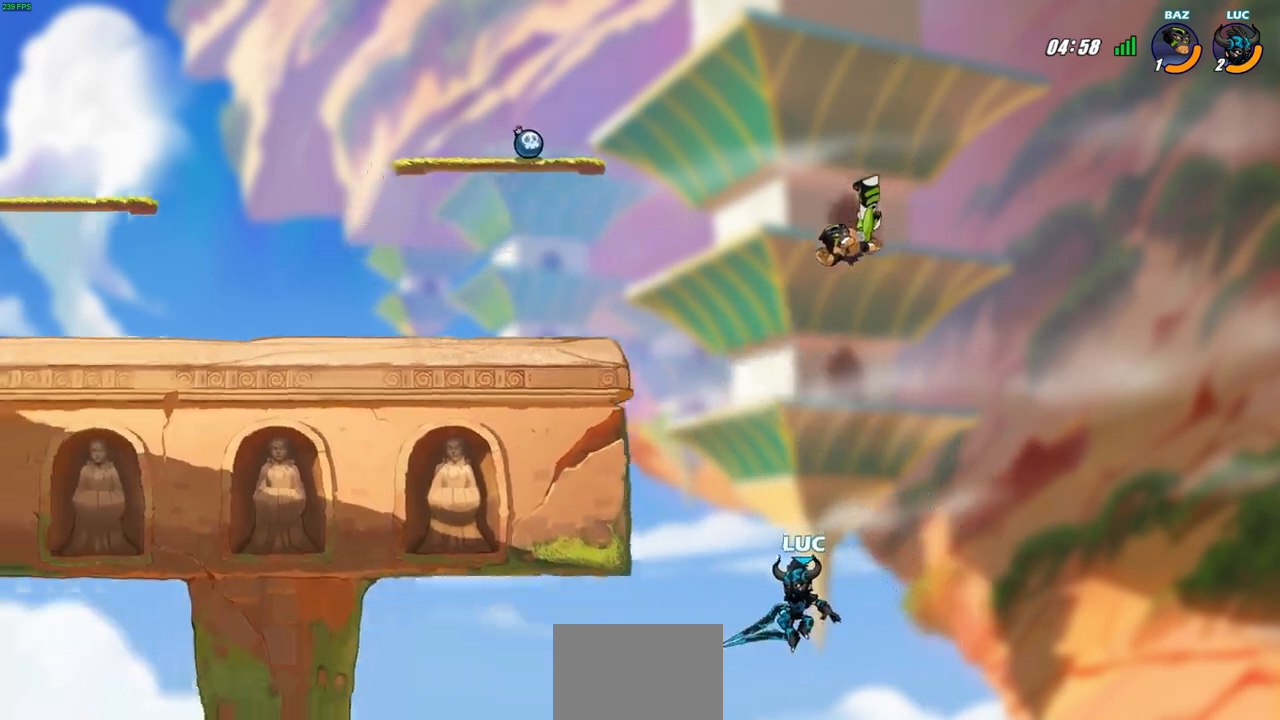
{"buttons": [], "left_stick": "down-right", "right_stick": "center", "events": [[267, "left_stick", "up-left"], [300, "CROSS", "up"], [417, "left_stick", "up-right"], [500, "left_stick", "down-right"]]}
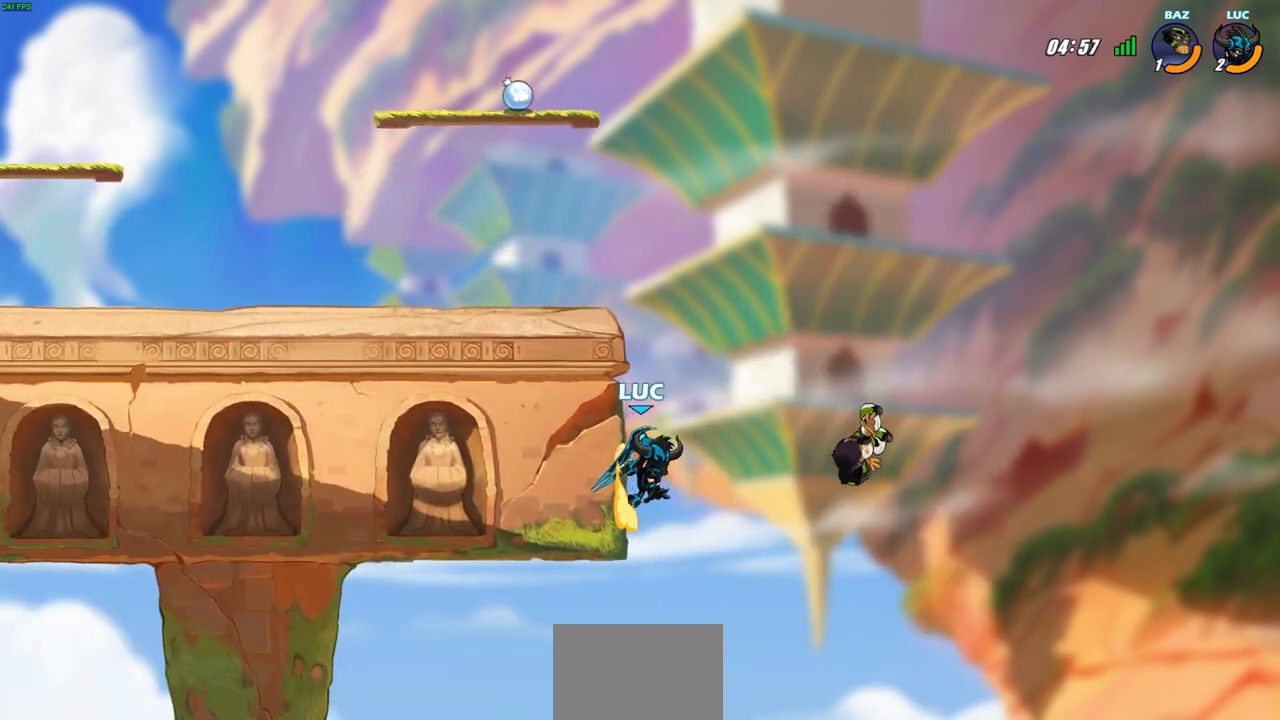
{"buttons": [], "left_stick": "center", "right_stick": "center", "events": [[133, "SQUARE", "down"], [133, "left_stick", "right"], [217, "SQUARE", "up"], [450, "left_stick", "center"]]}
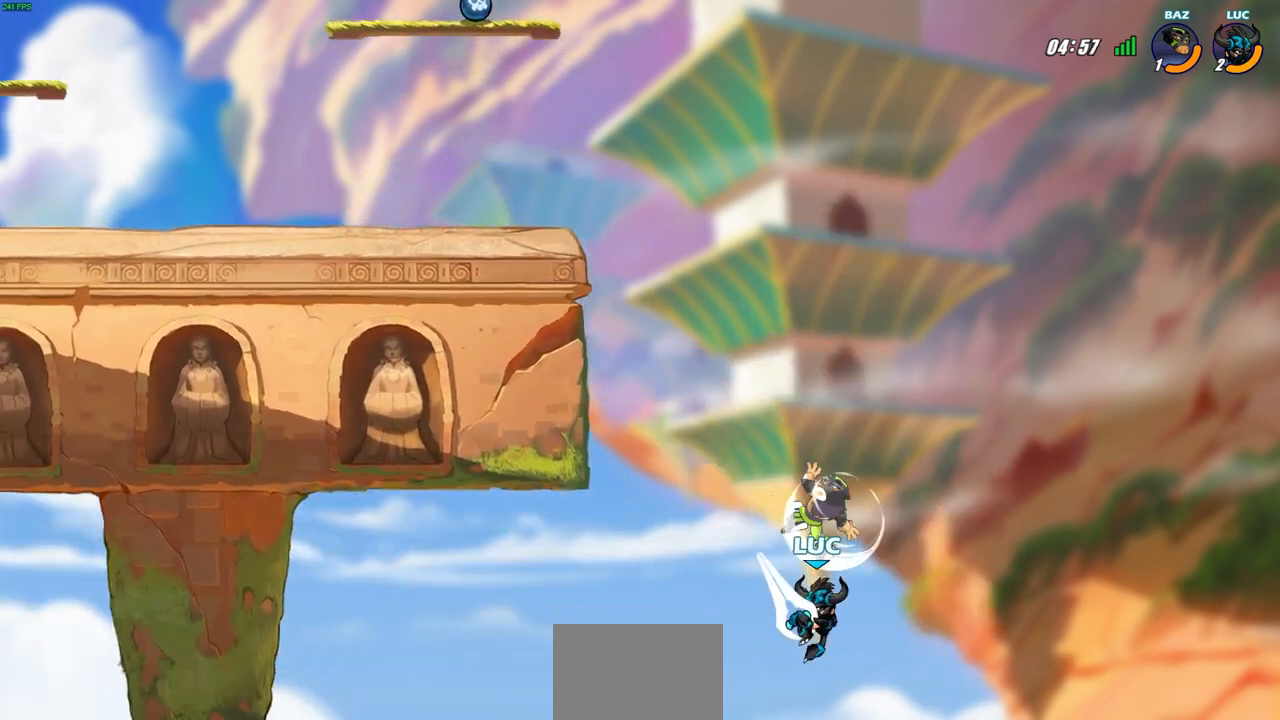
{"buttons": ["CROSS"], "left_stick": "center", "right_stick": "center", "events": [[200, "left_stick", "up"], [300, "left_stick", "center"], [333, "CROSS", "down"]]}
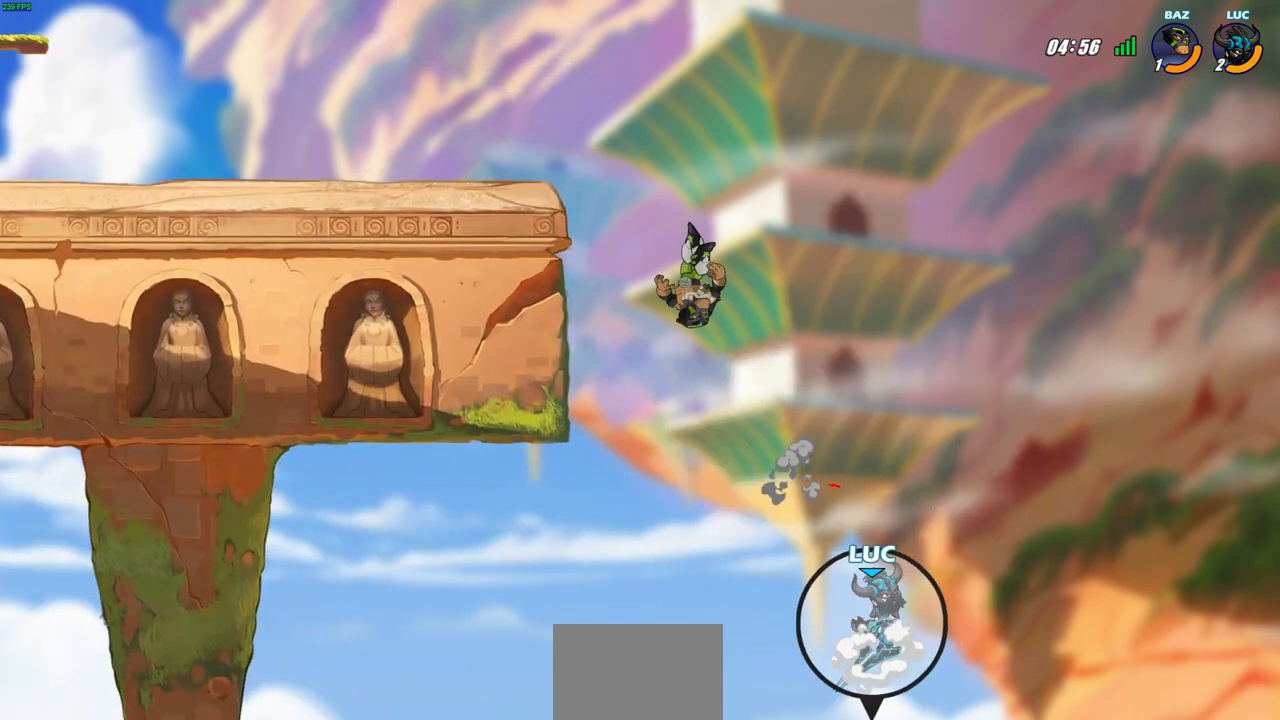
{"buttons": ["CIRCLE"], "left_stick": "left", "right_stick": "center", "events": [[17, "CROSS", "up"], [100, "left_stick", "left"], [150, "CROSS", "down"], [383, "CROSS", "up"], [450, "CIRCLE", "down"]]}
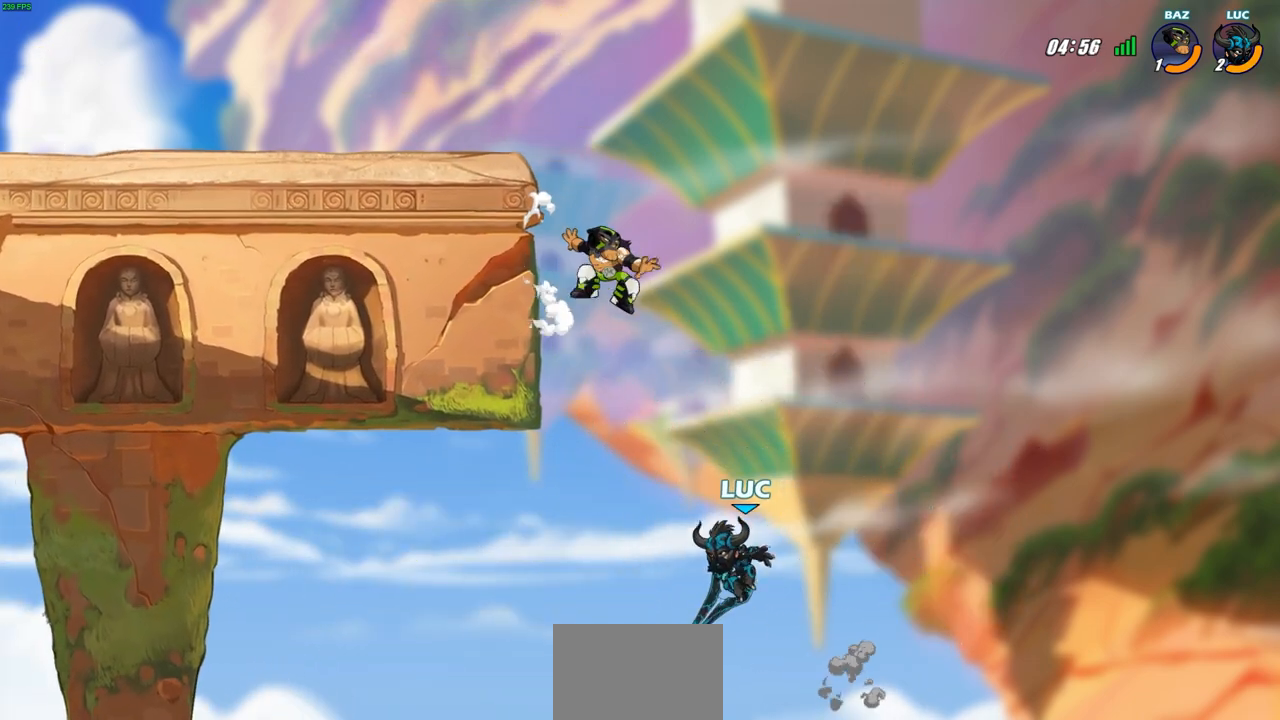
{"buttons": [], "left_stick": "right", "right_stick": "center", "events": [[33, "left_stick", "center"], [67, "CIRCLE", "up"], [167, "left_stick", "right"]]}
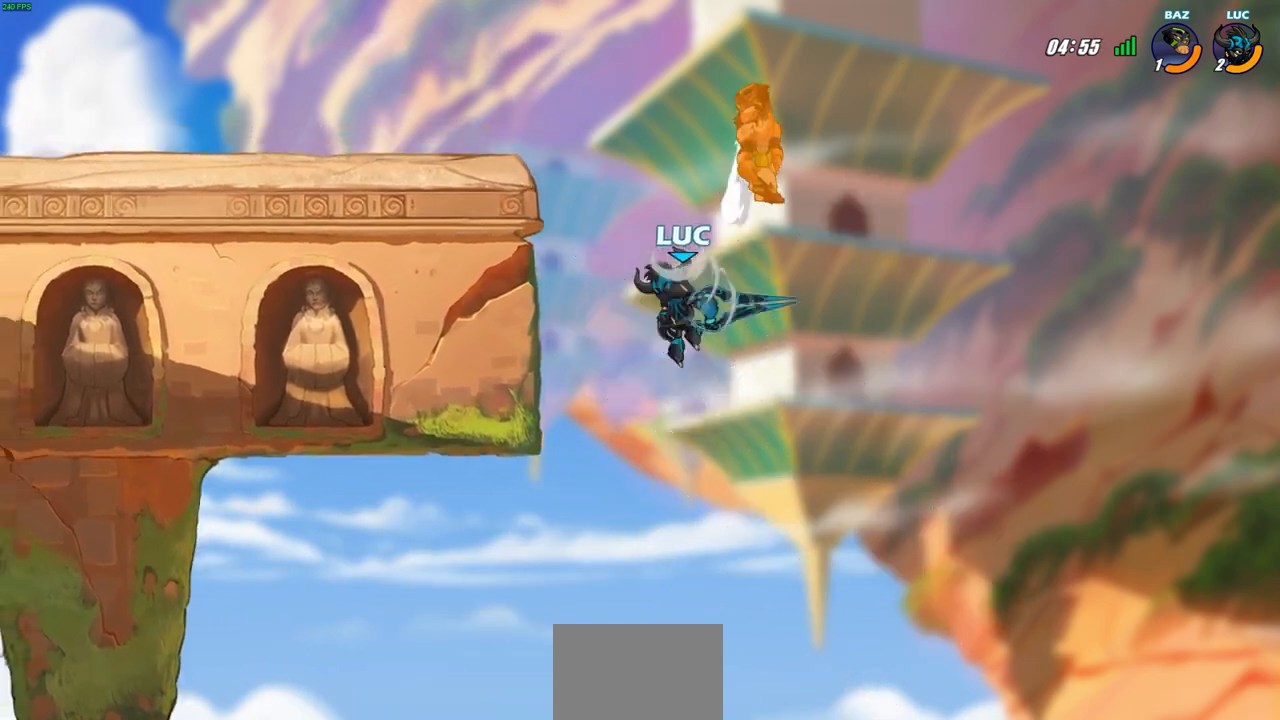
{"buttons": ["R2"], "left_stick": "up-left", "right_stick": "center", "events": [[150, "left_stick", "up-left"], [267, "R2", "down"]]}
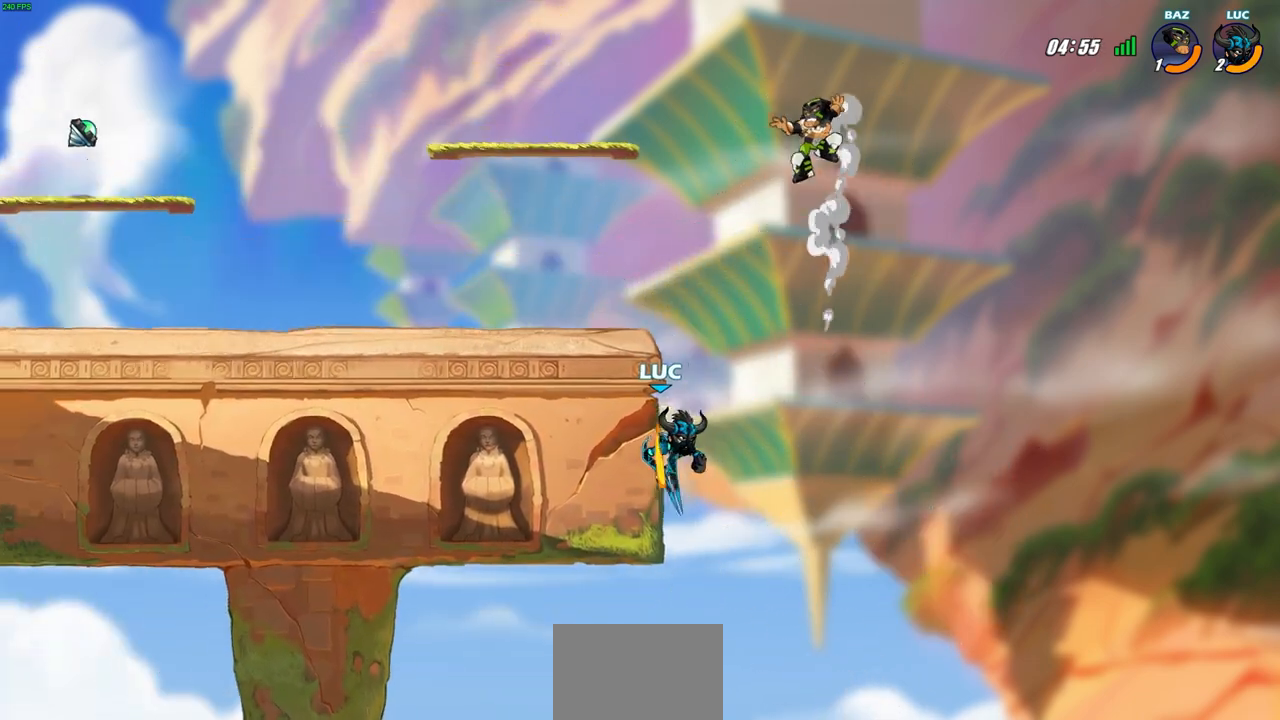
{"buttons": [], "left_stick": "center", "right_stick": "center", "events": [[33, "R2", "up"], [33, "left_stick", "up-right"], [150, "CROSS", "down"], [150, "left_stick", "up-left"], [200, "CIRCLE", "down"], [217, "CROSS", "up"], [283, "CIRCLE", "up"], [300, "left_stick", "center"]]}
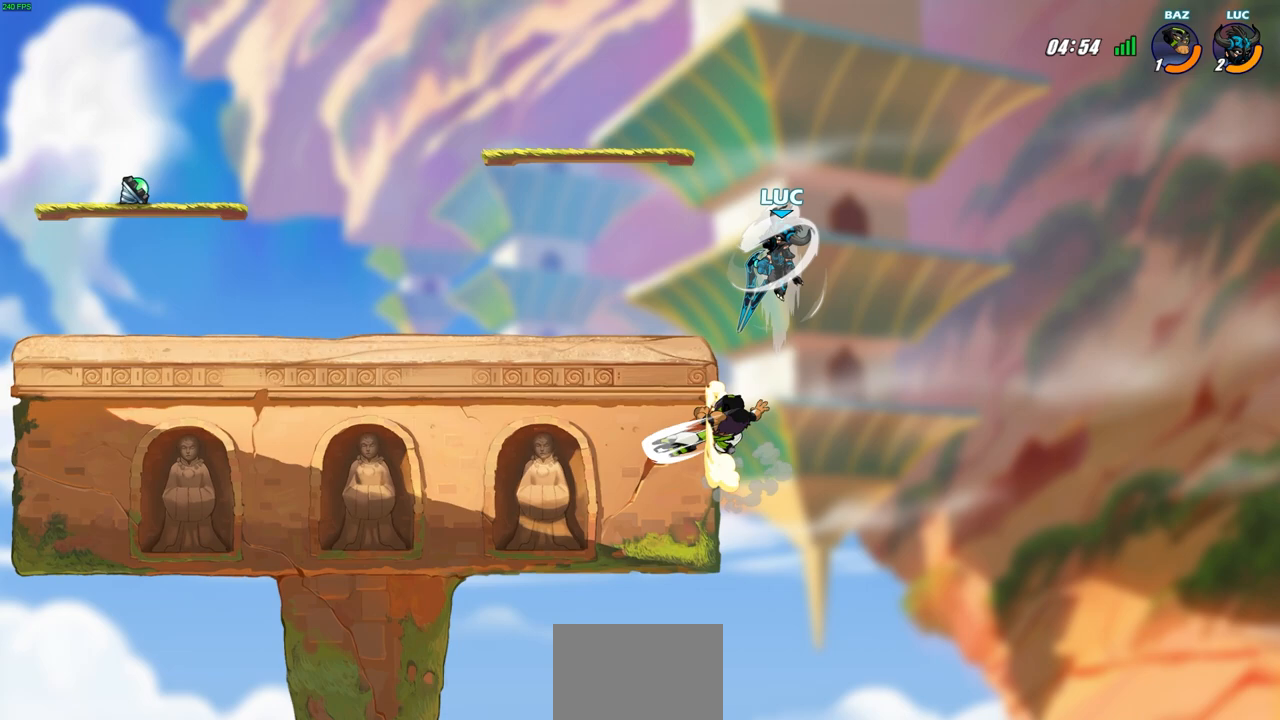
{"buttons": [], "left_stick": "down-left", "right_stick": "center", "events": [[317, "left_stick", "up-left"], [433, "left_stick", "down-left"]]}
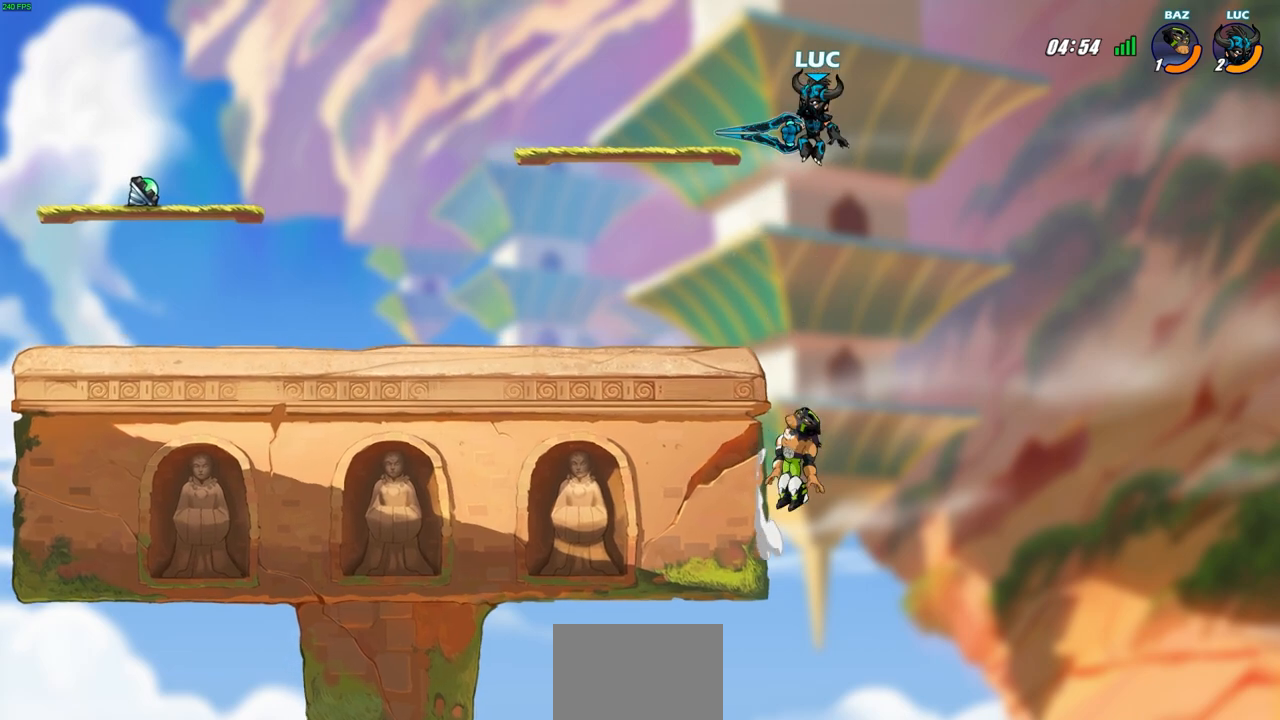
{"buttons": ["CIRCLE"], "left_stick": "down-left", "right_stick": "center", "events": [[17, "CIRCLE", "down"]]}
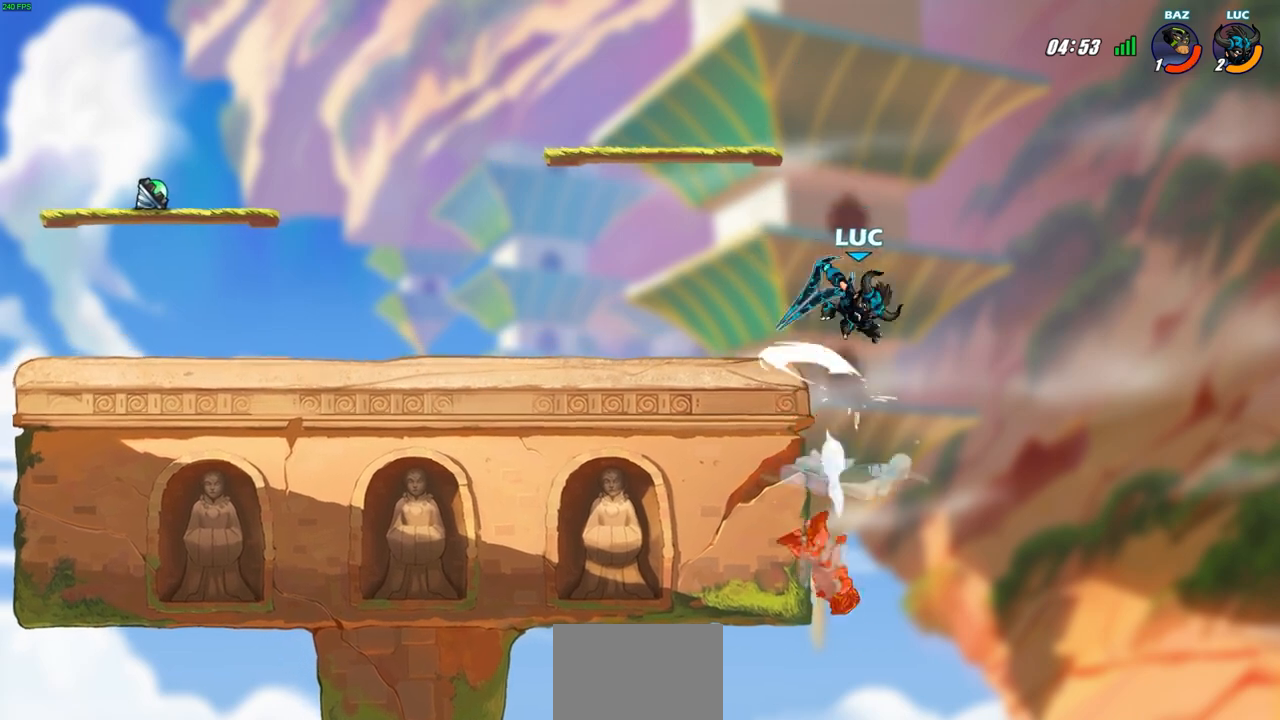
{"buttons": [], "left_stick": "center", "right_stick": "center", "events": [[83, "CIRCLE", "up"], [100, "left_stick", "center"], [217, "CROSS", "down"], [283, "left_stick", "left"], [367, "CROSS", "up"], [467, "left_stick", "center"]]}
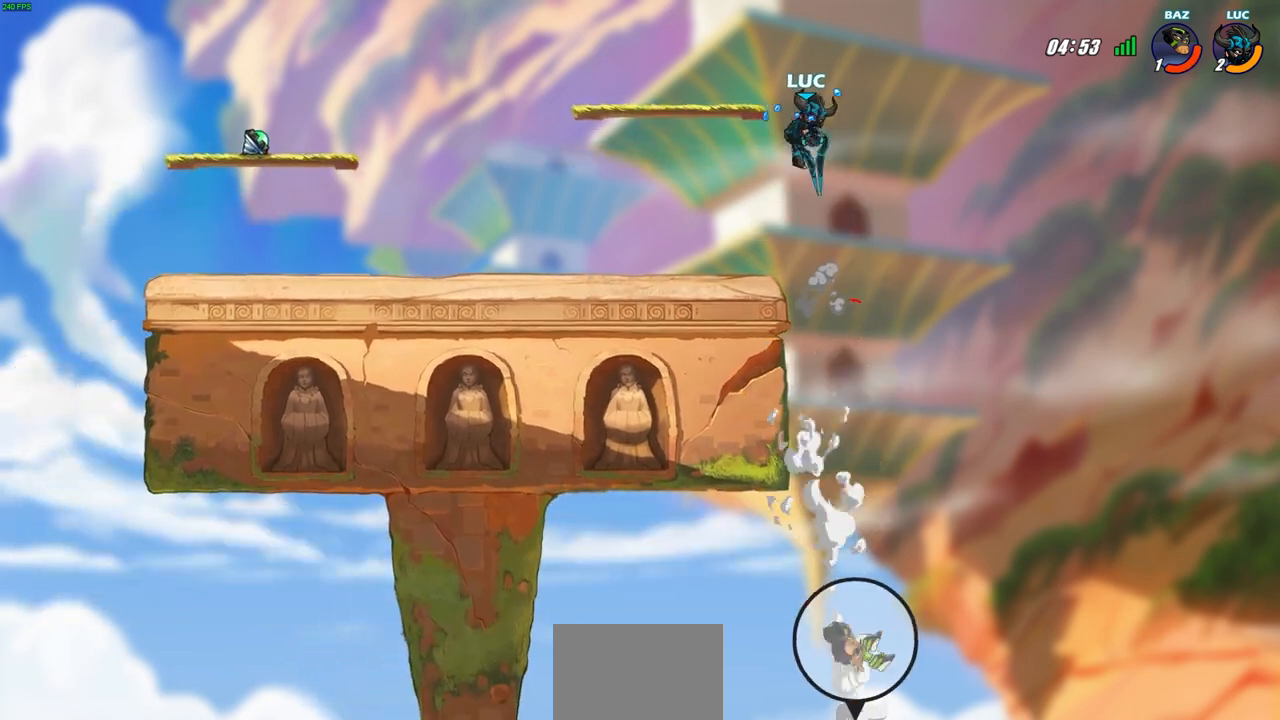
{"buttons": [], "left_stick": "up", "right_stick": "center", "events": [[300, "left_stick", "left"], [500, "left_stick", "up"]]}
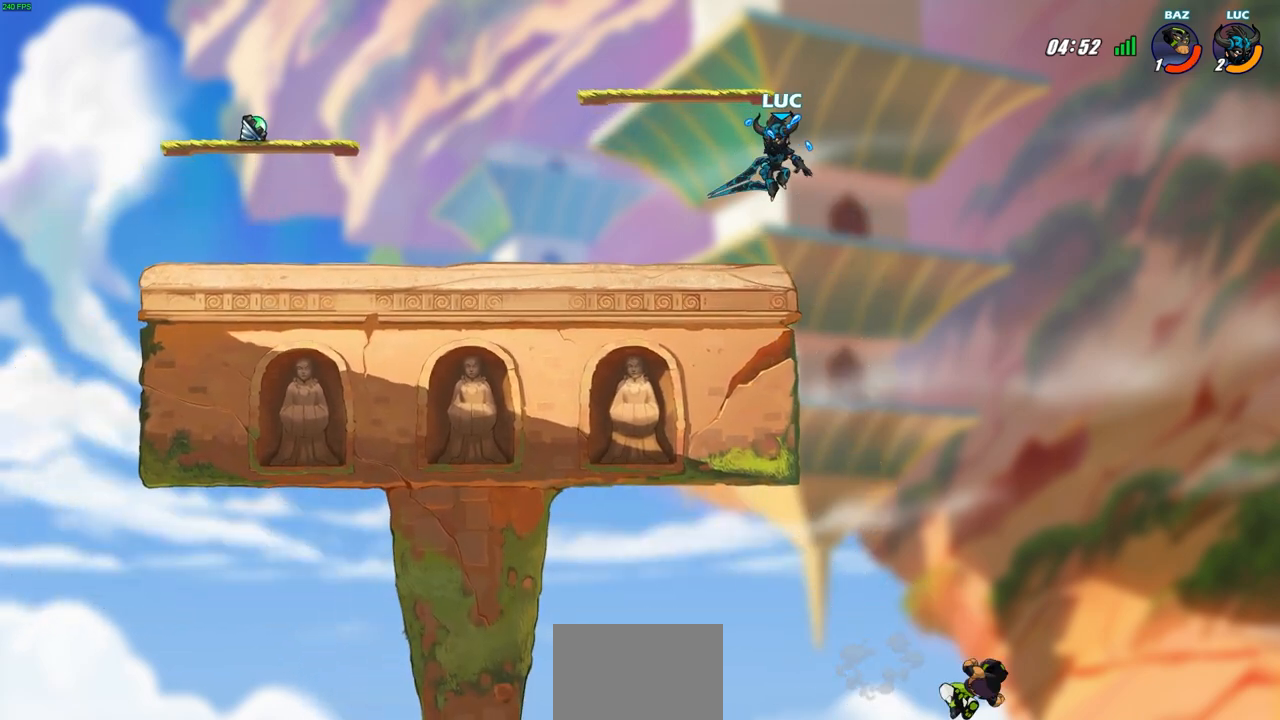
{"buttons": [], "left_stick": "center", "right_stick": "center", "events": [[50, "left_stick", "up-right"], [200, "left_stick", "center"]]}
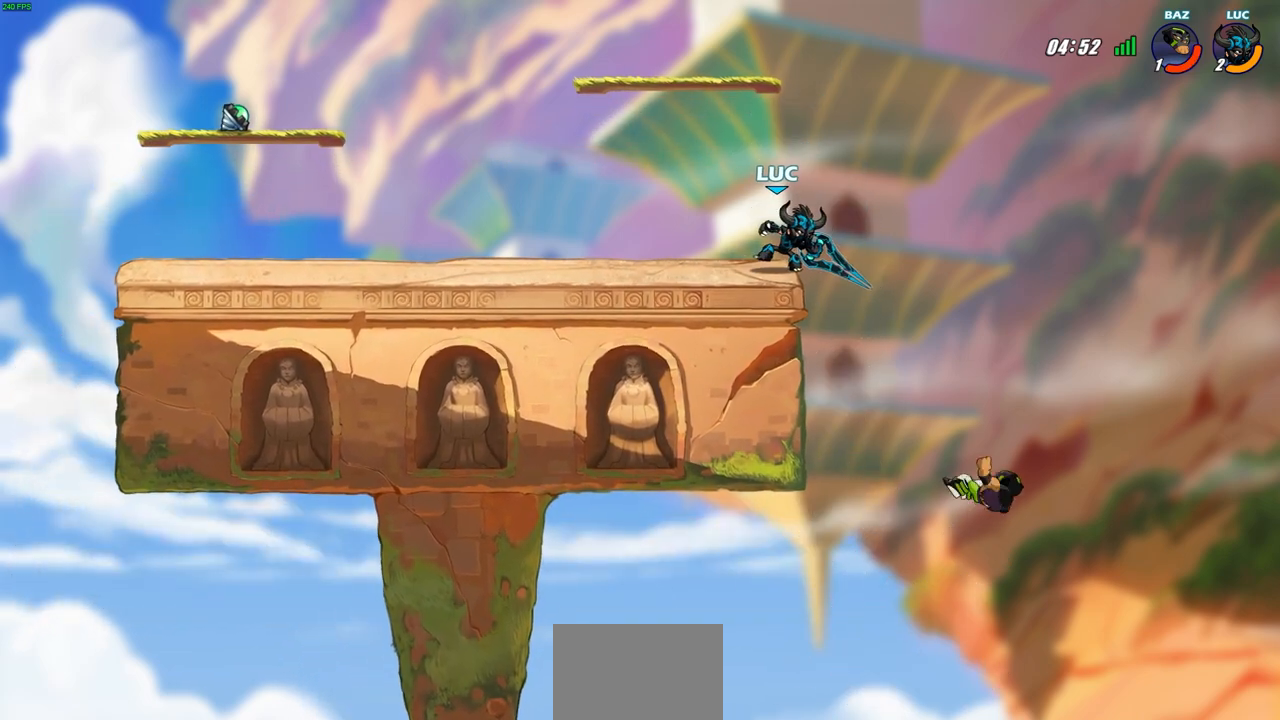
{"buttons": [], "left_stick": "up-left", "right_stick": "center", "events": [[100, "left_stick", "up-left"]]}
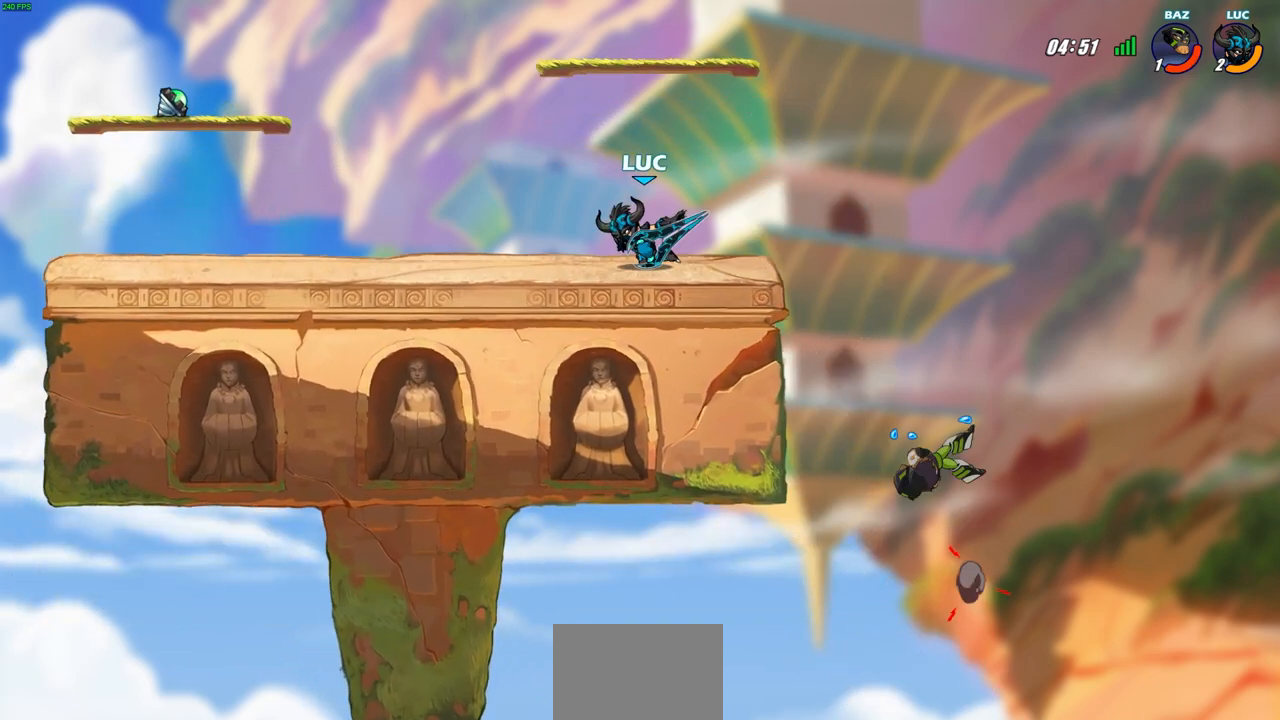
{"buttons": [], "left_stick": "right", "right_stick": "center", "events": [[133, "left_stick", "up-right"], [317, "left_stick", "right"]]}
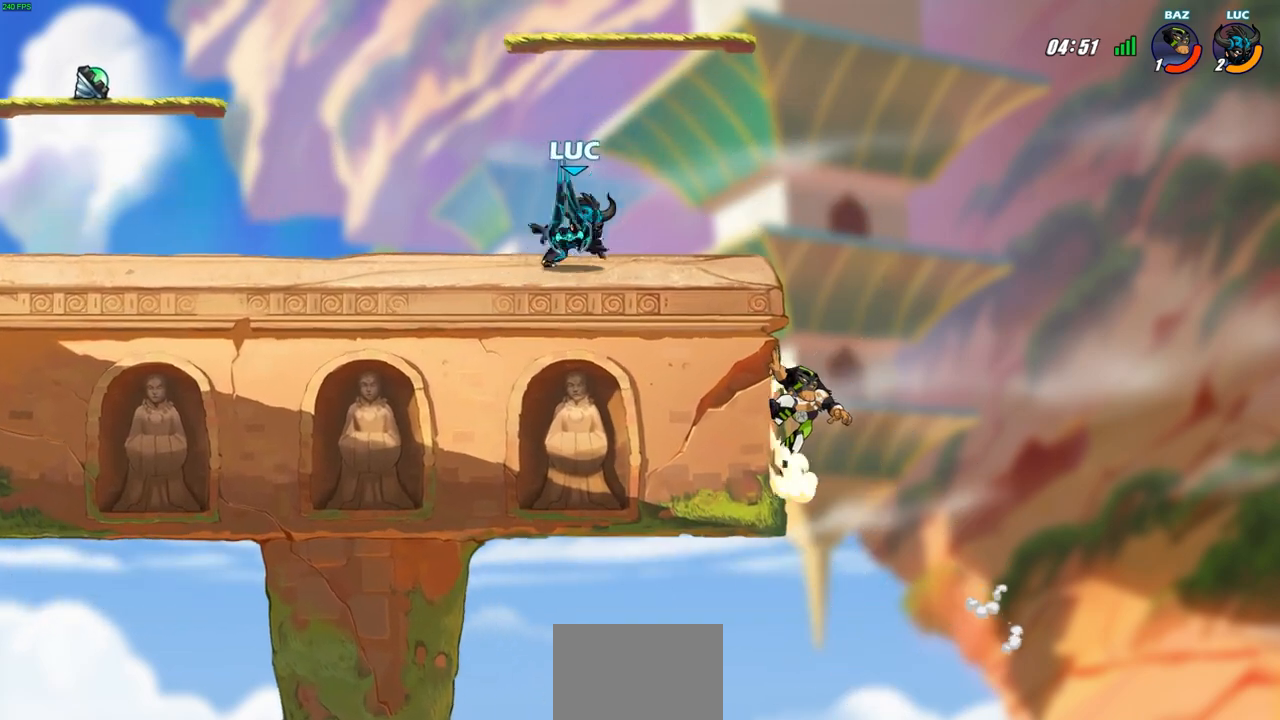
{"buttons": ["CIRCLE"], "left_stick": "down-left", "right_stick": "center", "events": [[83, "R2", "down"], [133, "left_stick", "down-left"], [167, "CIRCLE", "down"], [250, "R2", "up"]]}
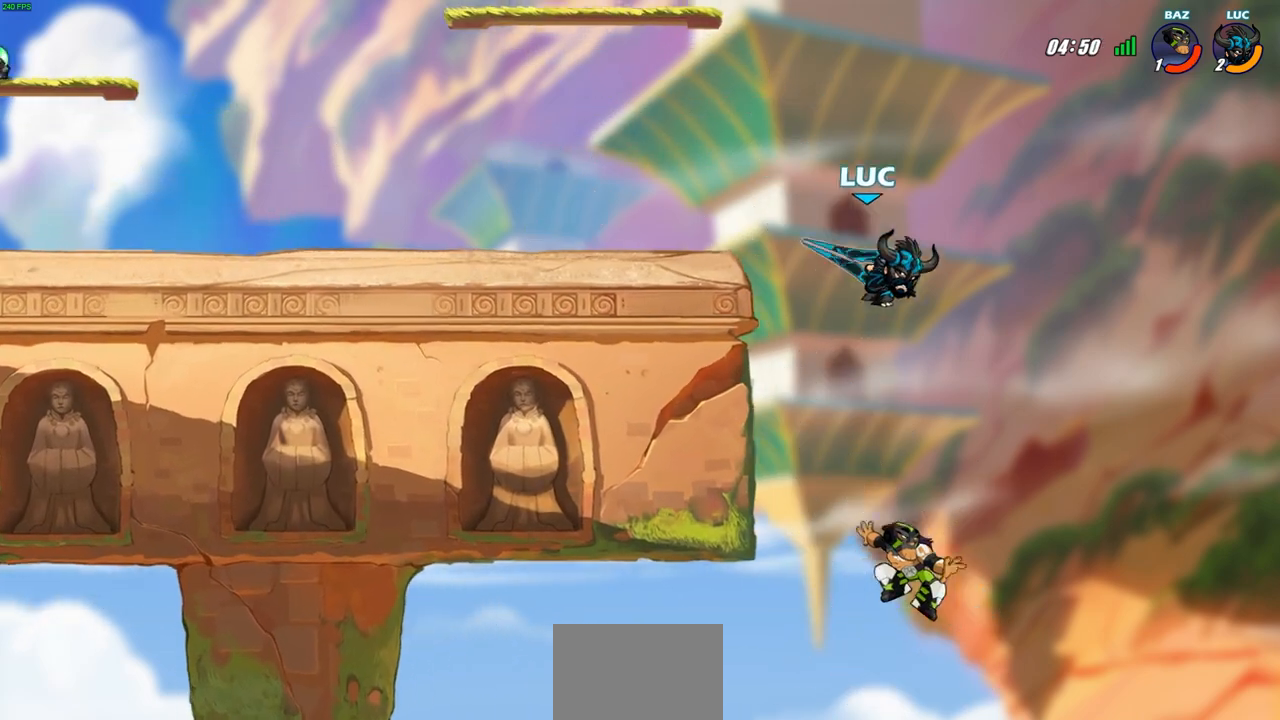
{"buttons": [], "left_stick": "center", "right_stick": "center", "events": [[250, "CIRCLE", "up"], [283, "left_stick", "center"]]}
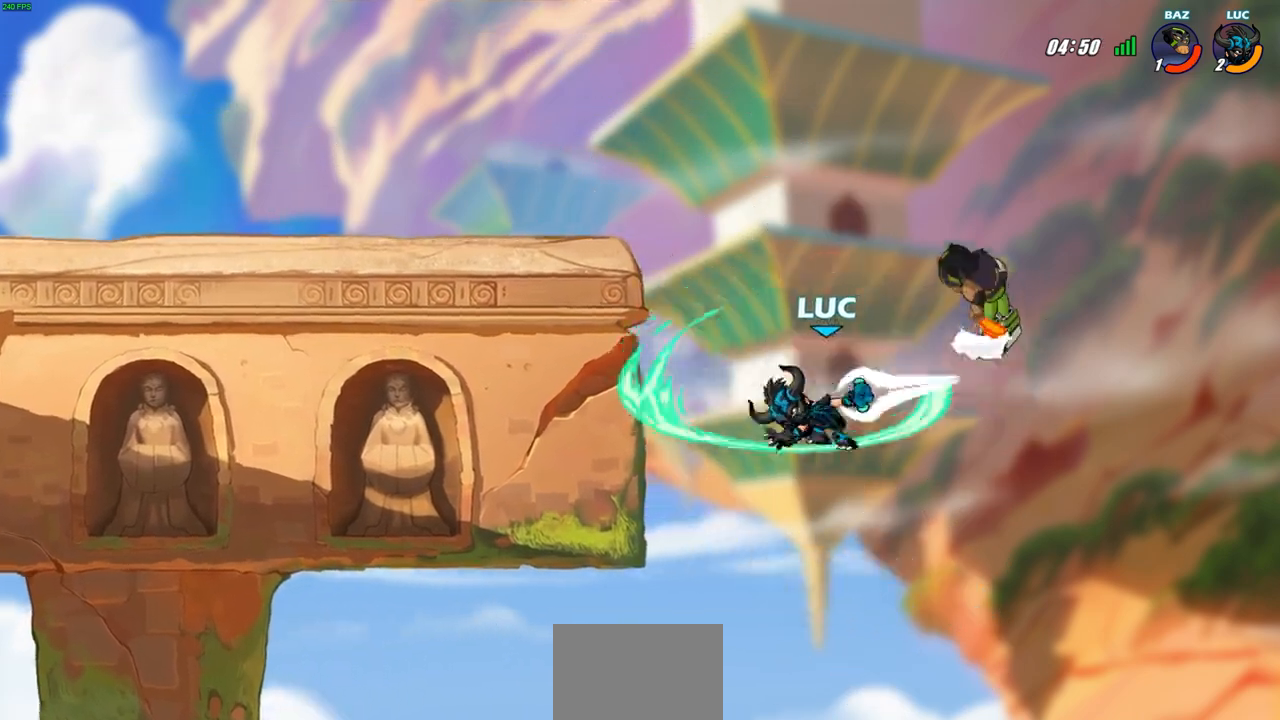
{"buttons": [], "left_stick": "right", "right_stick": "center", "events": [[433, "left_stick", "right"]]}
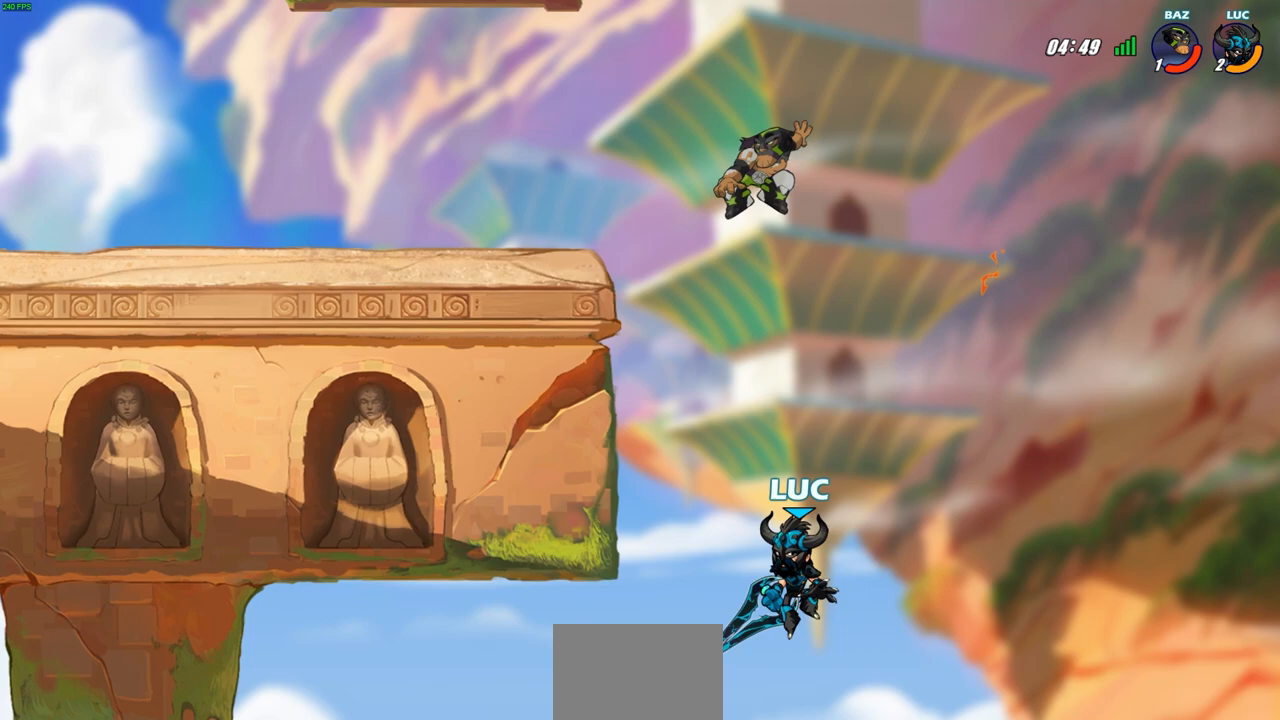
{"buttons": [], "left_stick": "left", "right_stick": "center", "events": [[17, "CROSS", "down"], [150, "CROSS", "up"], [150, "left_stick", "center"], [250, "left_stick", "up-left"], [367, "left_stick", "left"]]}